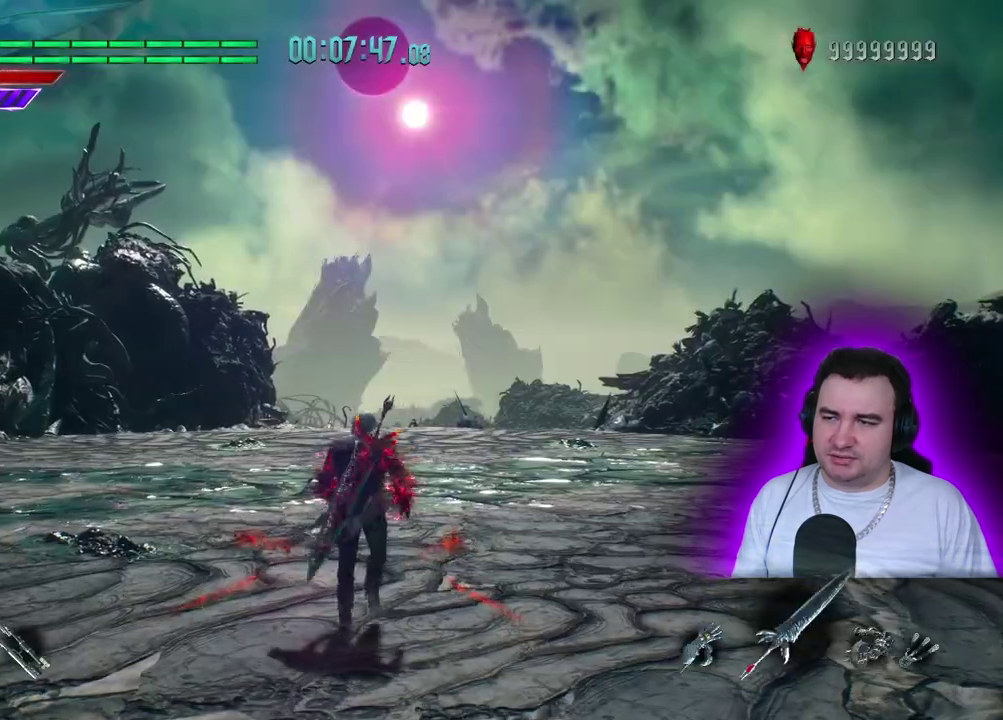
Gameplay with a controller (PlayStation layout); each line is a JSON object with the inputs held at the frame after it. "events" lists button and stick changes between this image and that frame as [ms after this image, input, new state], when the widget could be followed in between. This overlay highlights the sticks when they move; stick clicks (L3) are not distinguishable. Not read: CIRCLE CROSS DPAD_DOWN DPAD_LEFT DPAD_RIGHT DPAD_UP L1 L2 L3 R1 R2 R3 SQUARE START TOUCHPAD TRIANGLE.
{"buttons": [], "left_stick": "center"}
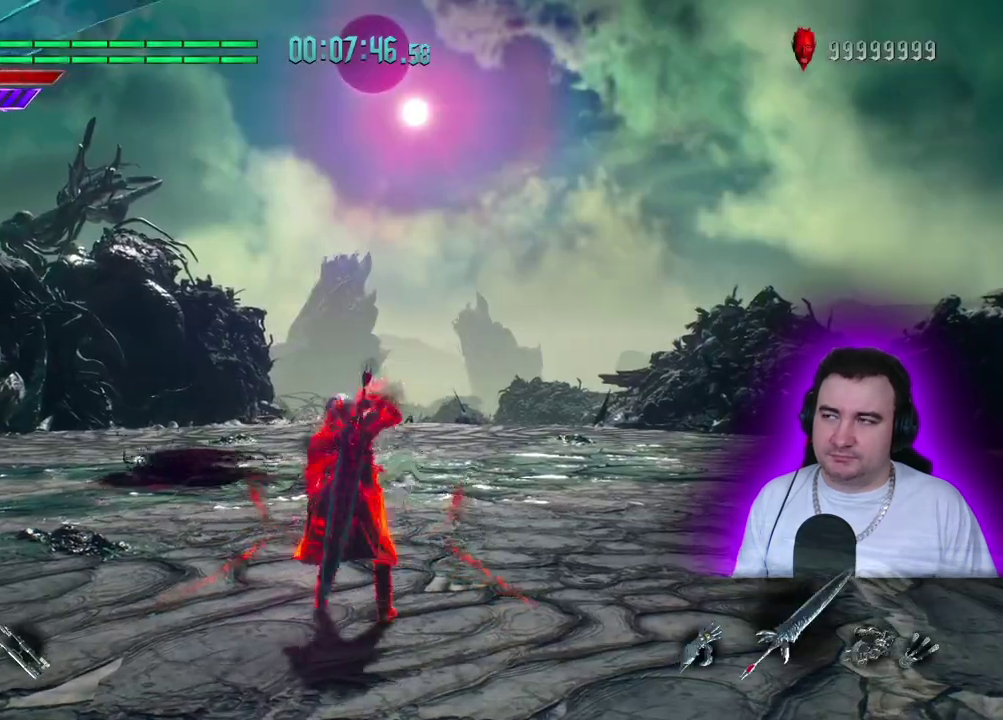
{"buttons": [], "left_stick": "center", "events": []}
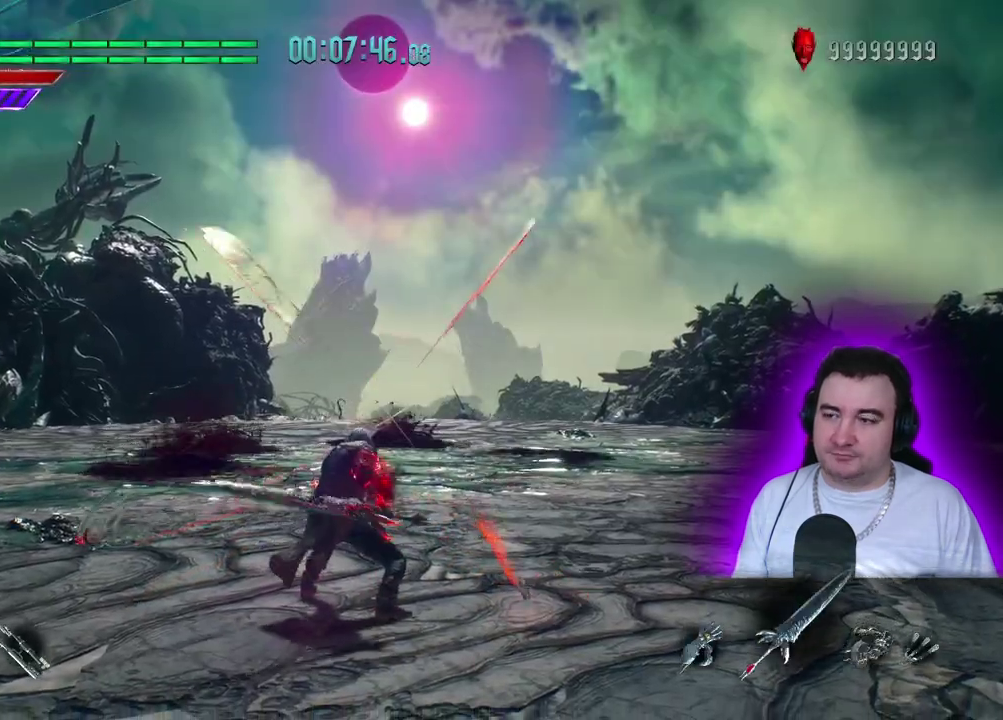
{"buttons": [], "left_stick": "center", "events": []}
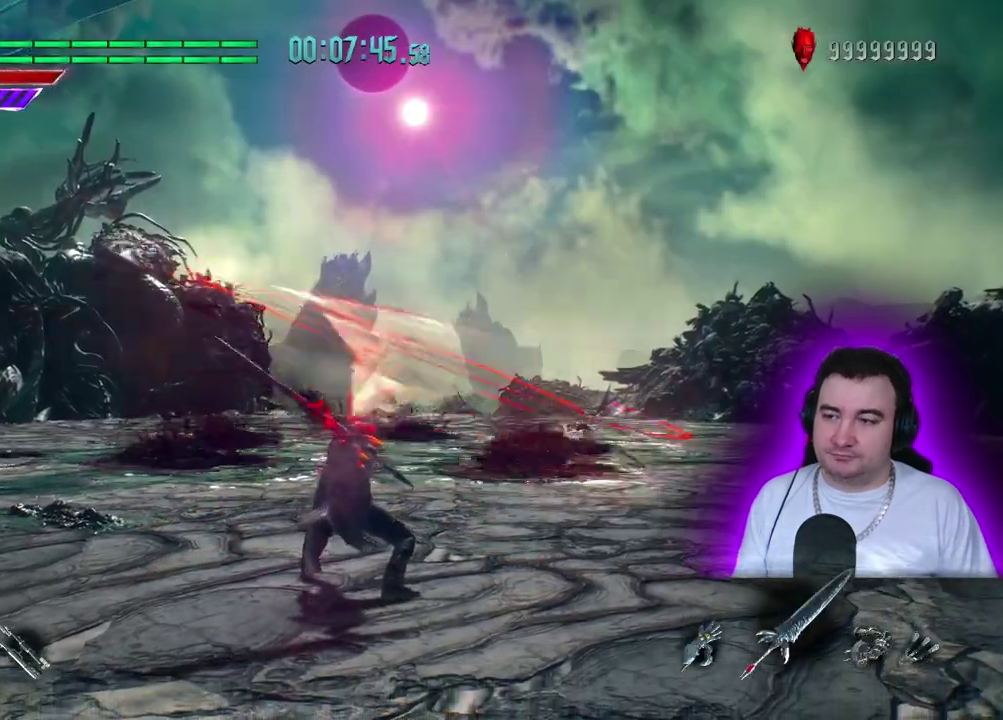
{"buttons": [], "left_stick": "center", "events": []}
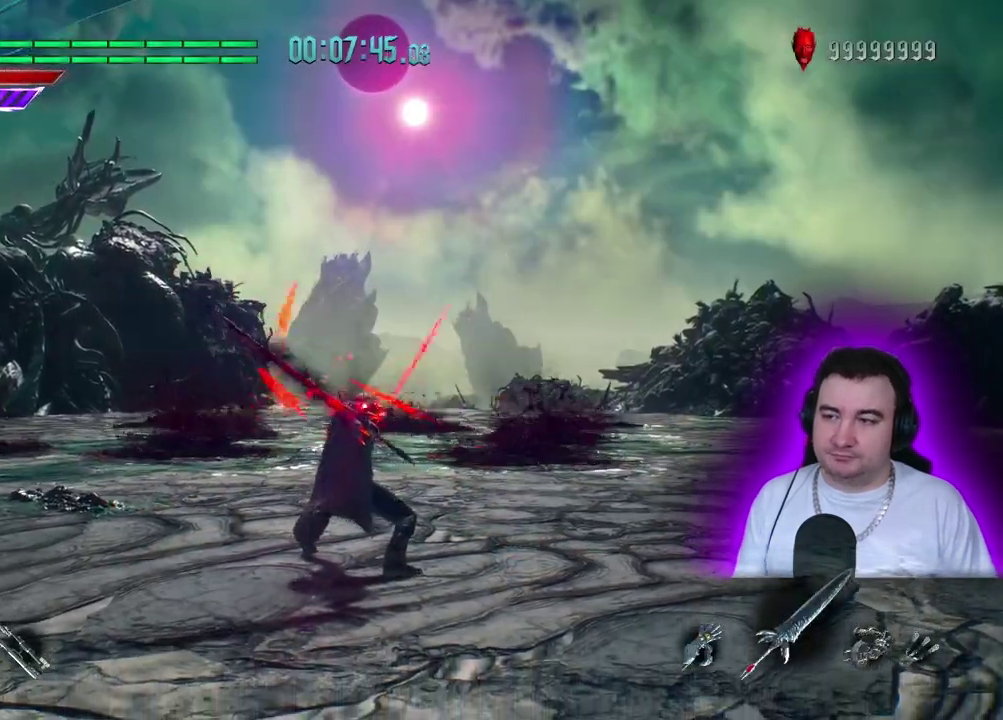
{"buttons": [], "left_stick": "center", "events": []}
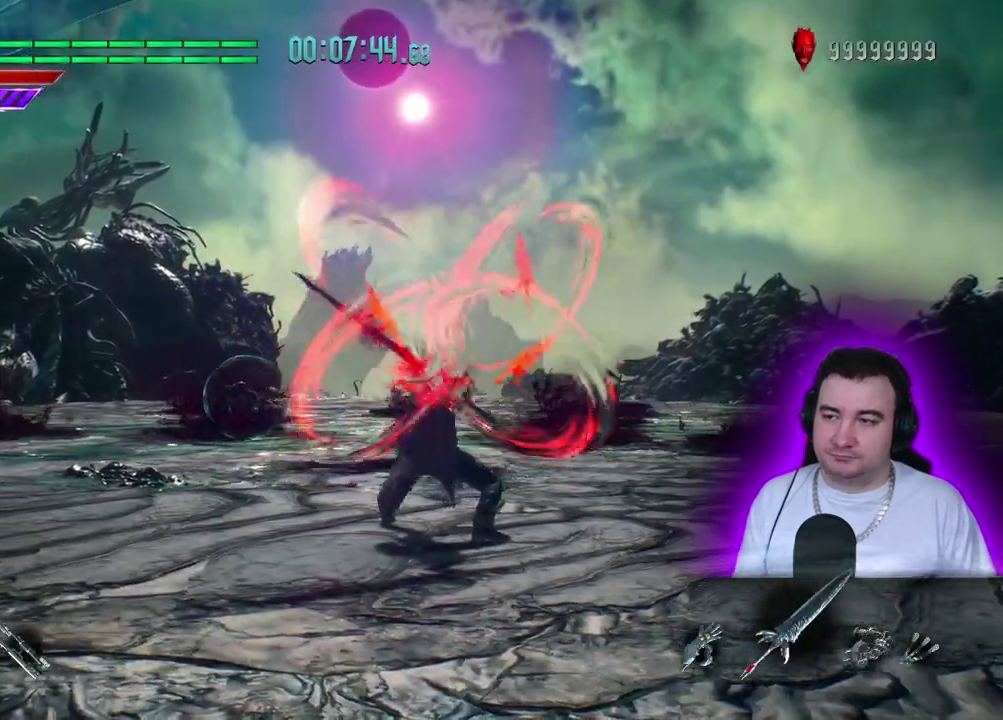
{"buttons": [], "left_stick": "center", "events": []}
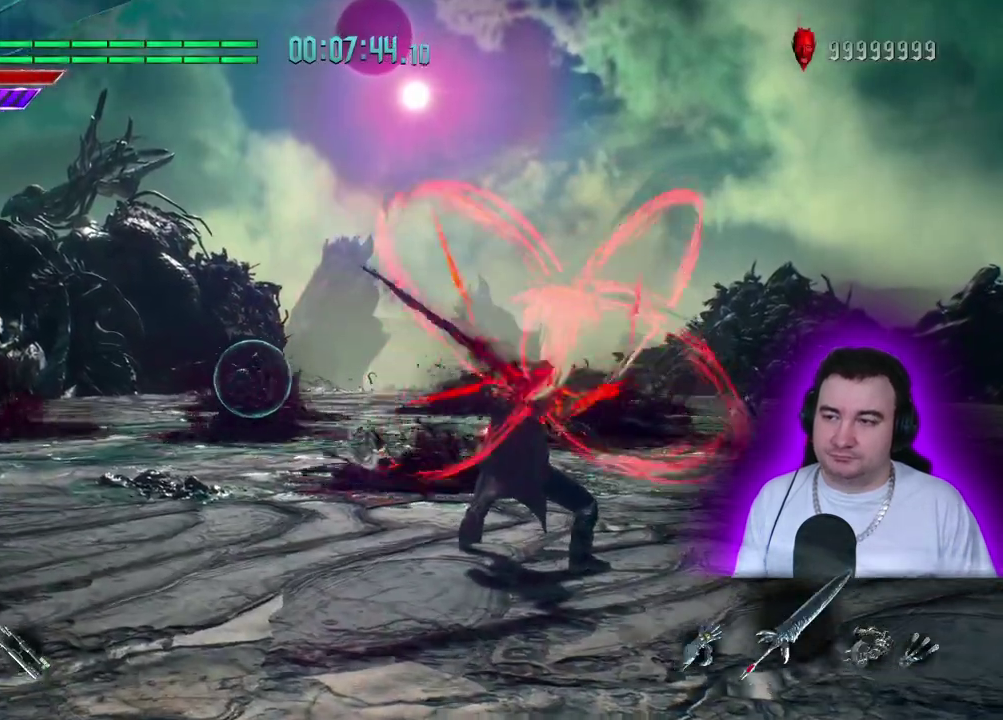
{"buttons": [], "left_stick": "center", "events": []}
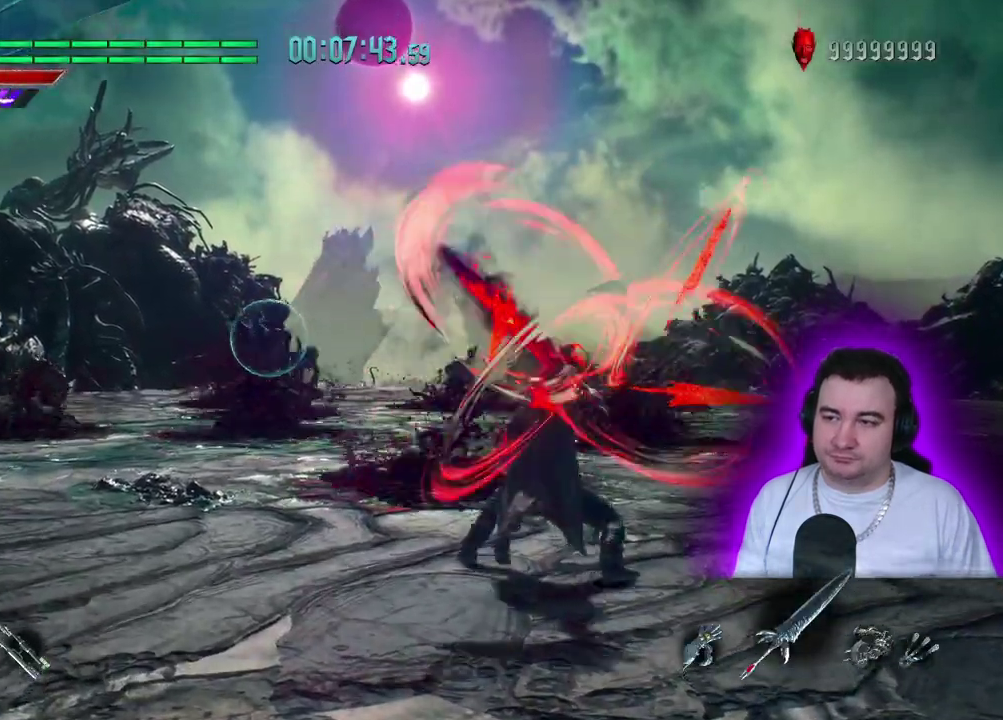
{"buttons": [], "left_stick": "center", "events": []}
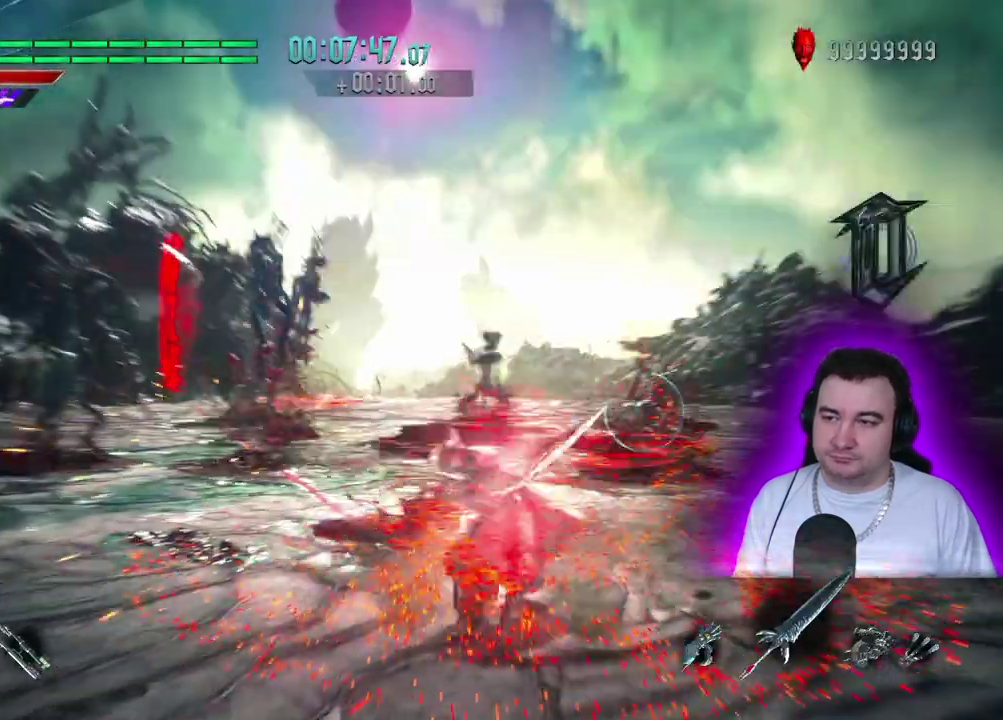
{"buttons": [], "left_stick": "center"}
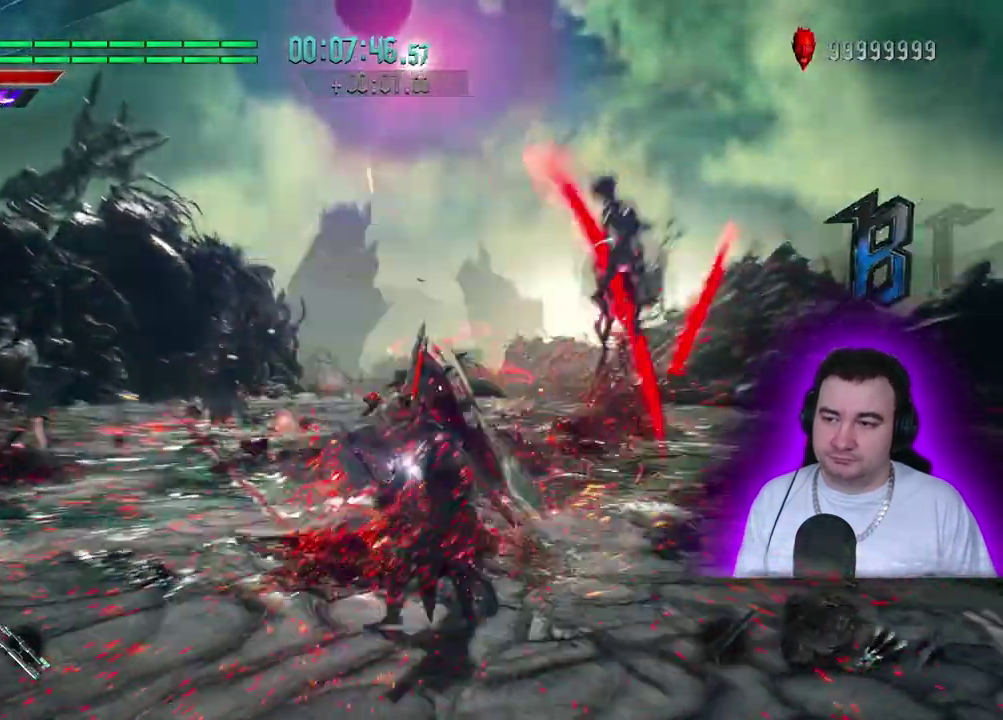
{"buttons": [], "left_stick": "up", "events": [[200, "left_stick", "up"]]}
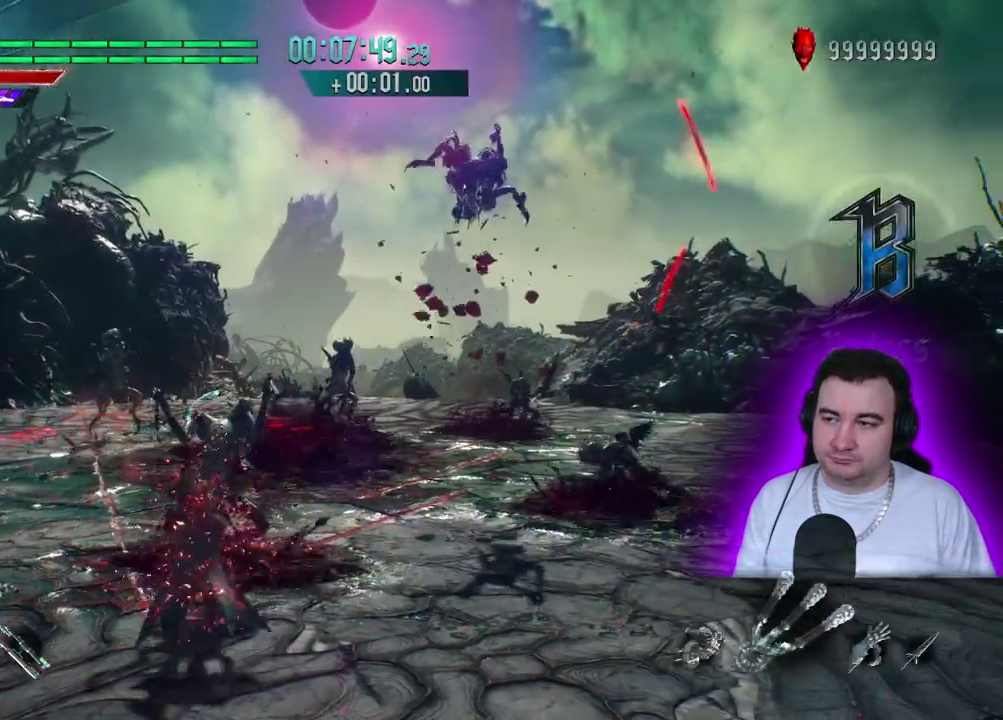
{"buttons": [], "left_stick": "up"}
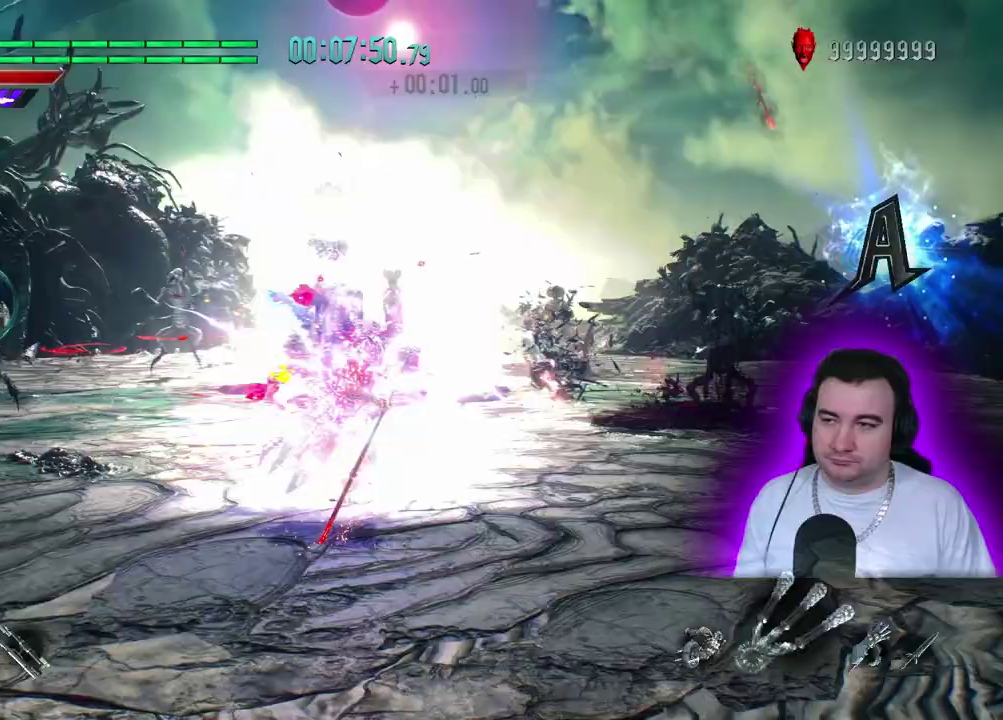
{"buttons": [], "left_stick": "up"}
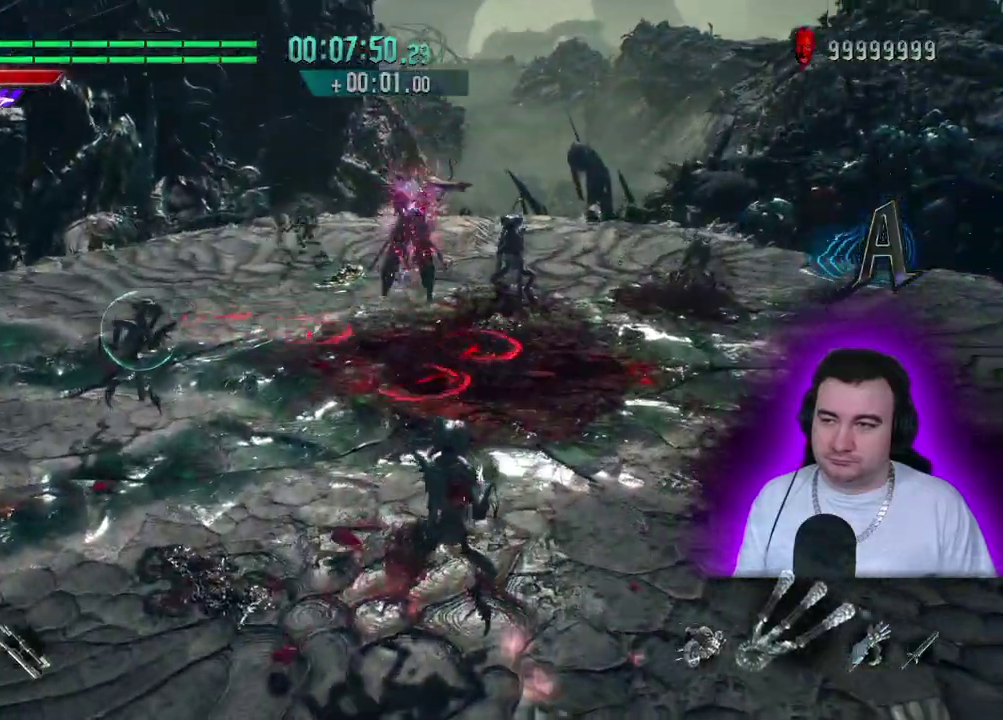
{"buttons": [], "left_stick": "right", "events": [[167, "left_stick", "up-right"], [250, "left_stick", "right"]]}
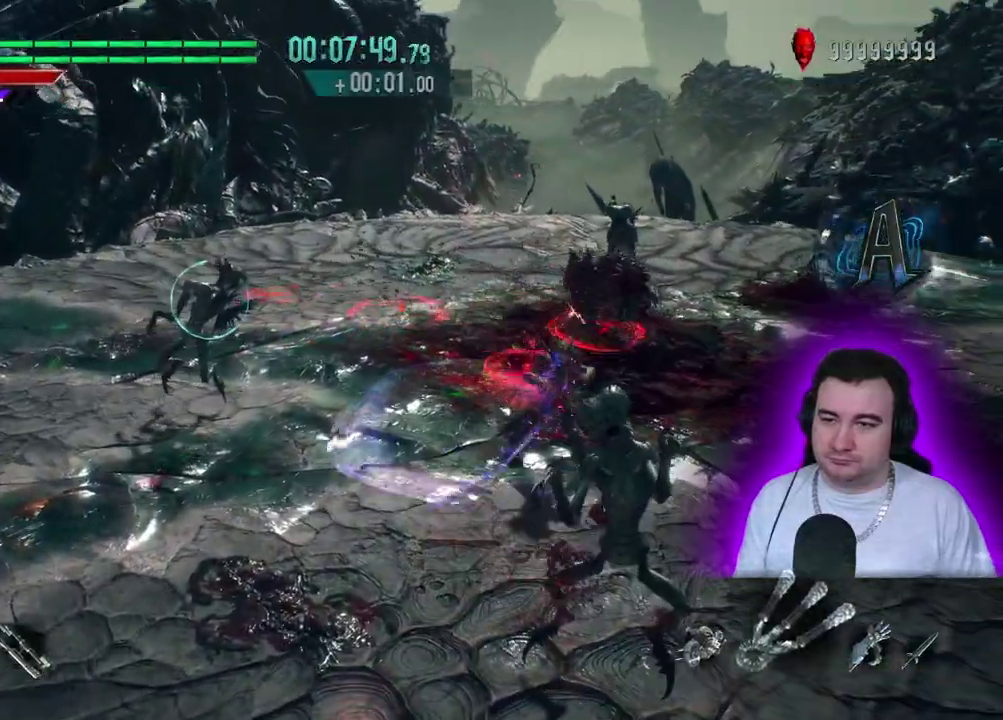
{"buttons": [], "left_stick": "center"}
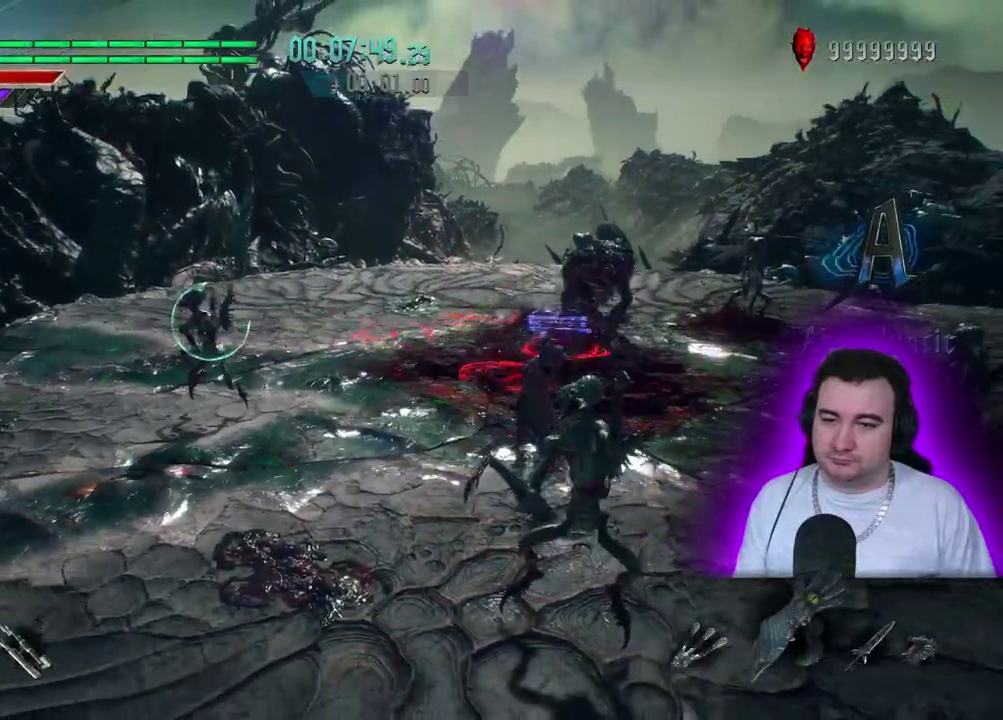
{"buttons": [], "left_stick": "up"}
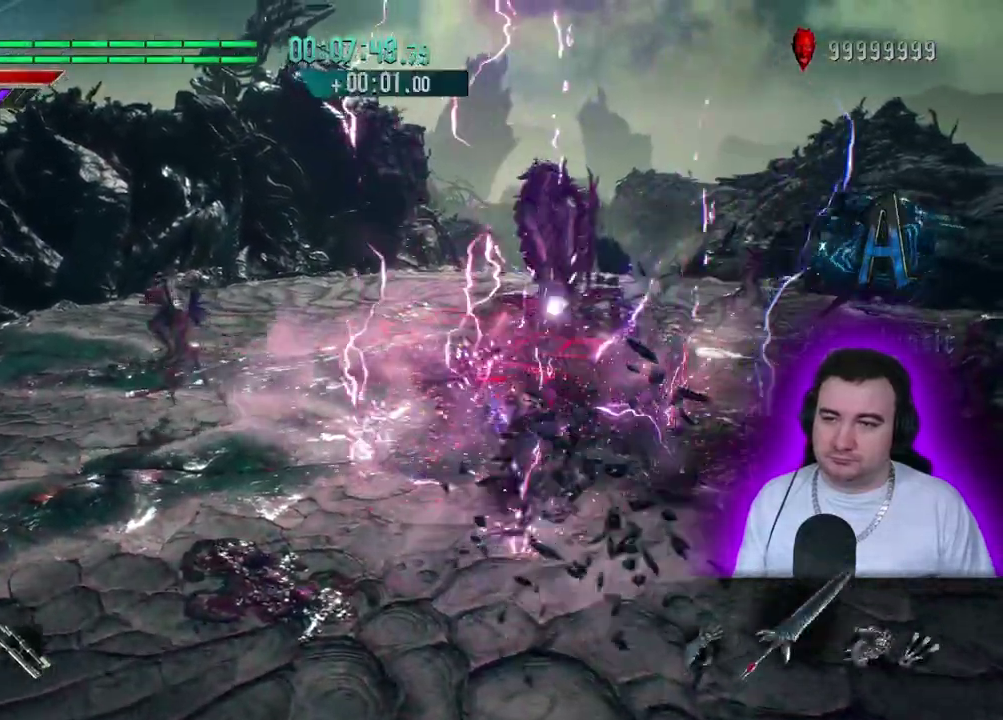
{"buttons": [], "left_stick": "up-right", "events": [[467, "left_stick", "up-right"]]}
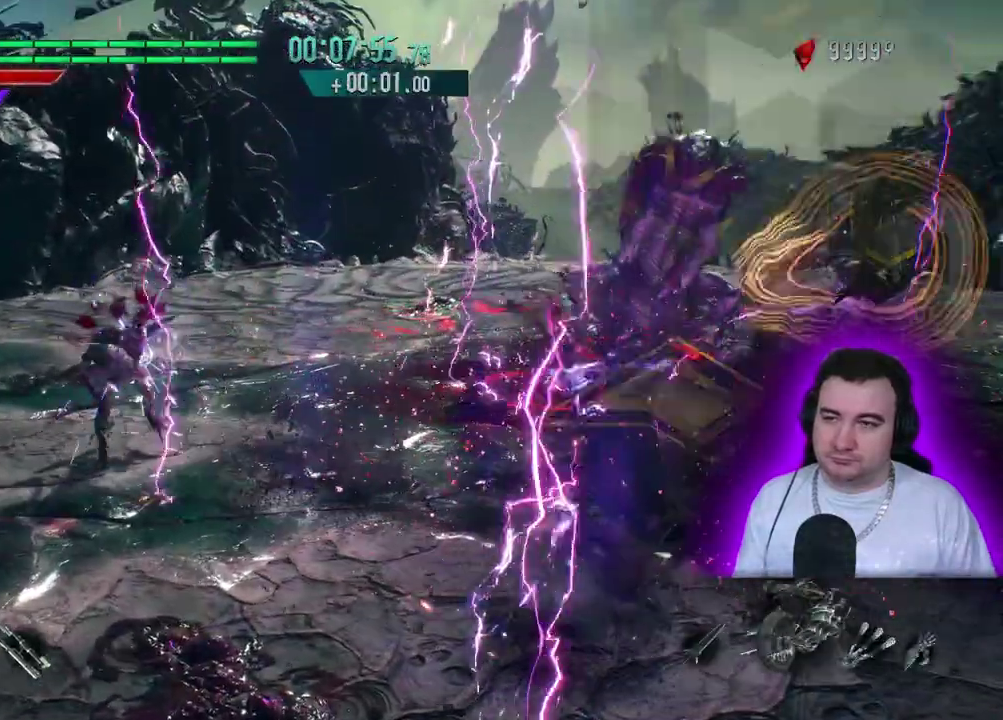
{"buttons": [], "left_stick": "center", "events": [[233, "left_stick", "center"]]}